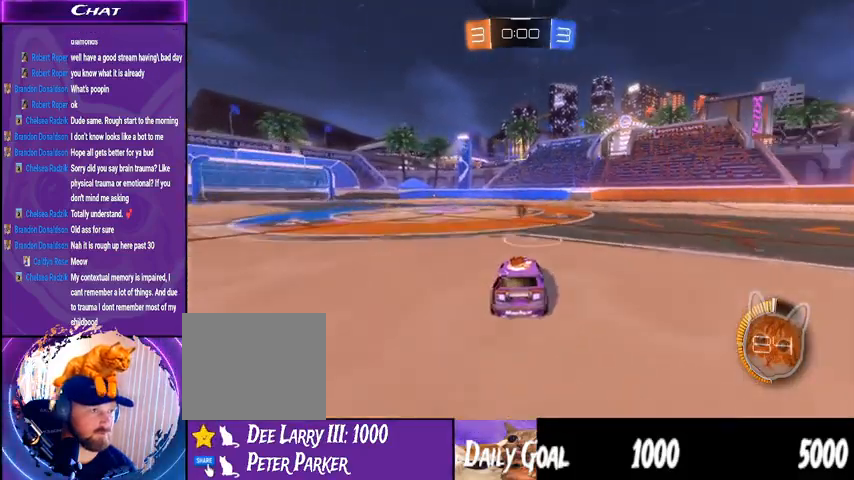
Gameplay with a controller (PlayStation layout); each line is a JSON object with the inputs held at the frame after it. "events" lists button and stick changes between this image and that frame as [ms after this image, input, new state], when the widget could be followed in between. Not read: SELECT.
{"buttons": ["R2"], "left_stick": "center", "right_stick": "center", "events": [[267, "left_stick", "left"], [367, "left_stick", "center"]]}
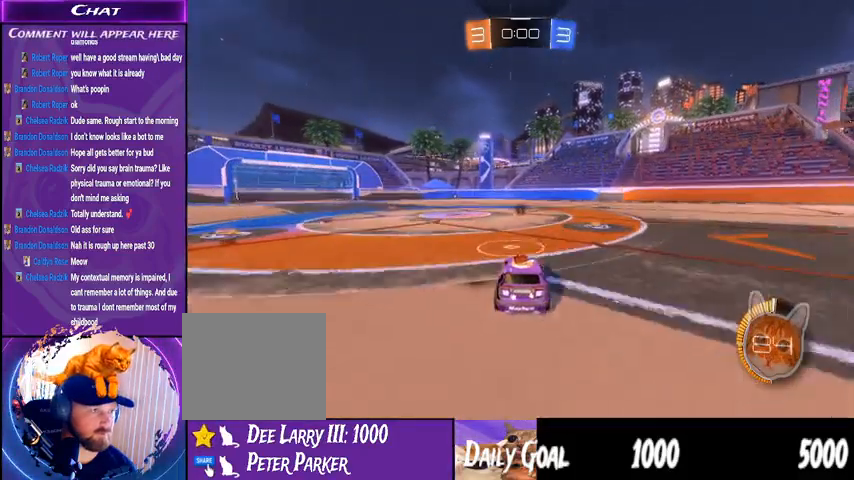
{"buttons": [], "left_stick": "center", "right_stick": "center", "events": [[167, "left_stick", "left"], [267, "R2", "up"], [267, "left_stick", "center"]]}
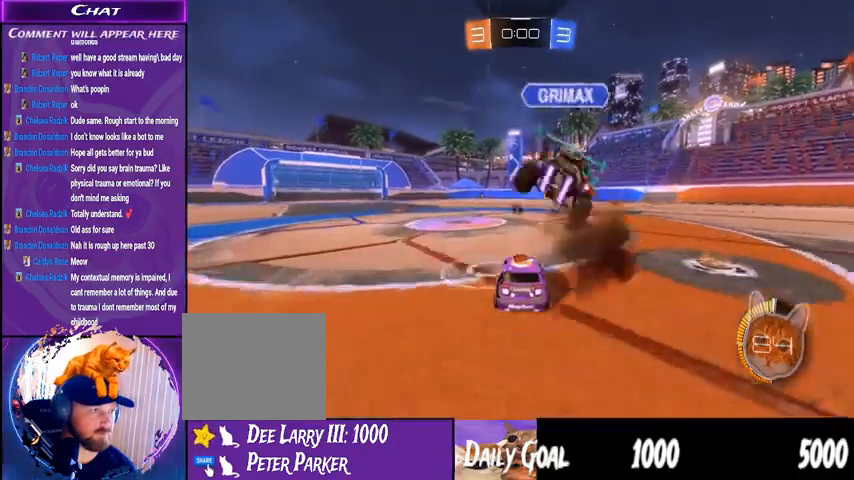
{"buttons": ["R2"], "left_stick": "down-left", "right_stick": "center", "events": [[333, "left_stick", "down-left"], [367, "R2", "down"], [400, "R1", "down"], [500, "R1", "up"]]}
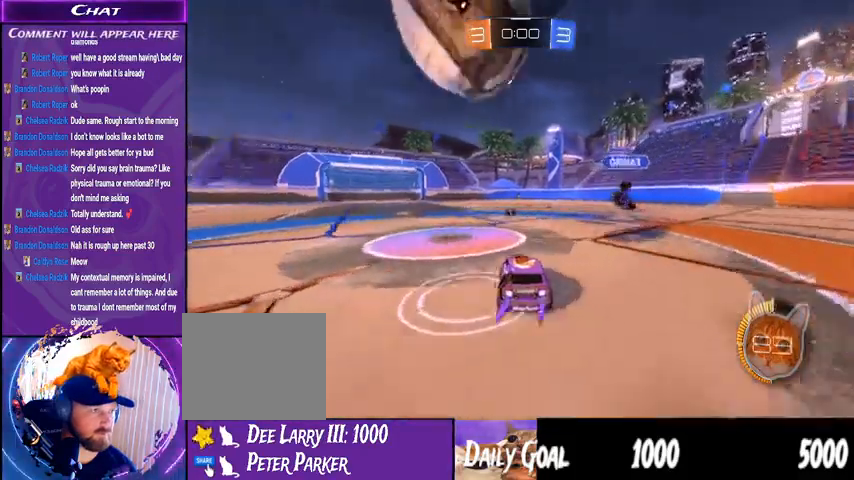
{"buttons": ["R2"], "left_stick": "down-left", "right_stick": "center", "events": [[33, "R2", "up"], [33, "left_stick", "center"], [100, "L2", "down"], [133, "left_stick", "down-left"], [267, "L2", "up"], [467, "R2", "down"]]}
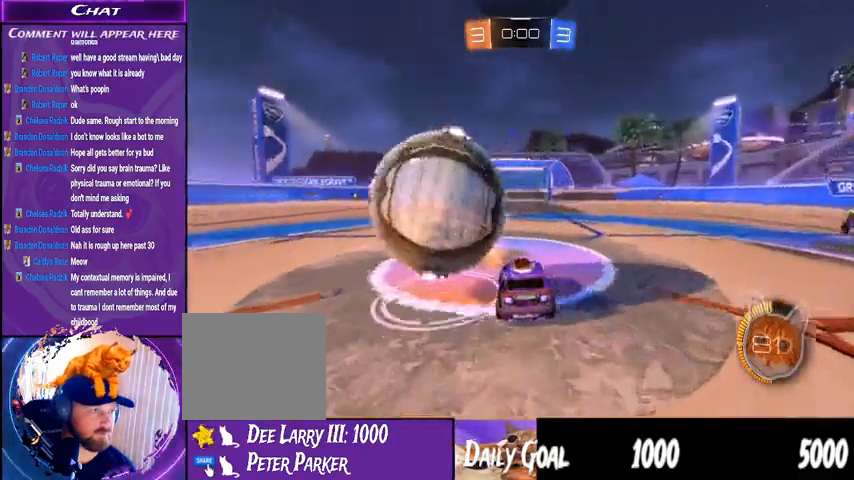
{"buttons": ["L1", "R1", "R2"], "left_stick": "down-left", "right_stick": "center", "events": [[33, "R1", "down"], [267, "L1", "down"]]}
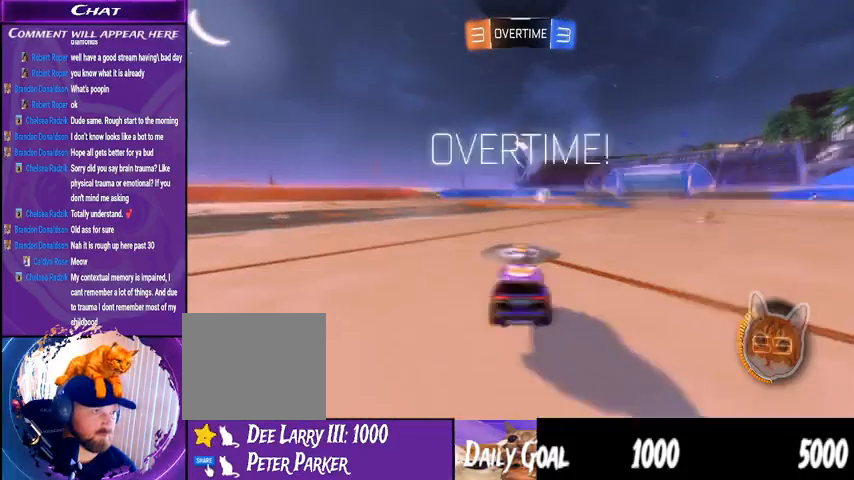
{"buttons": [], "left_stick": "center", "right_stick": "center", "events": [[67, "L1", "up"], [100, "left_stick", "center"], [333, "R1", "up"], [400, "R2", "up"]]}
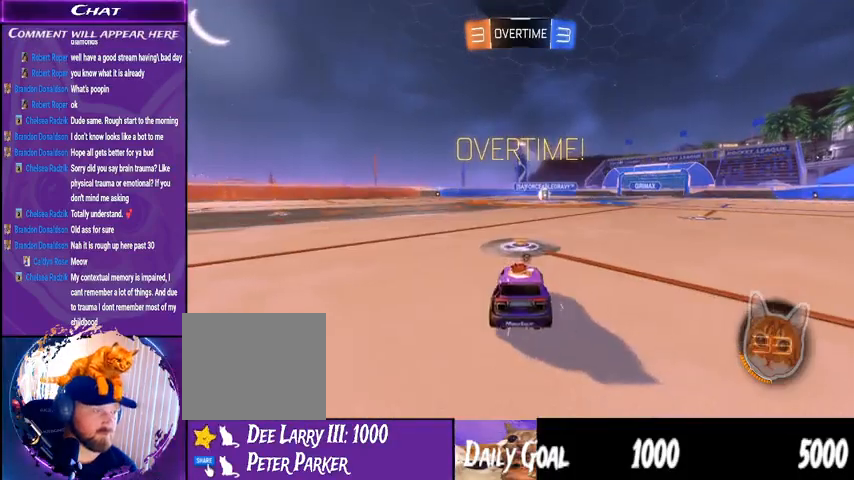
{"buttons": [], "left_stick": "center", "right_stick": "center", "events": []}
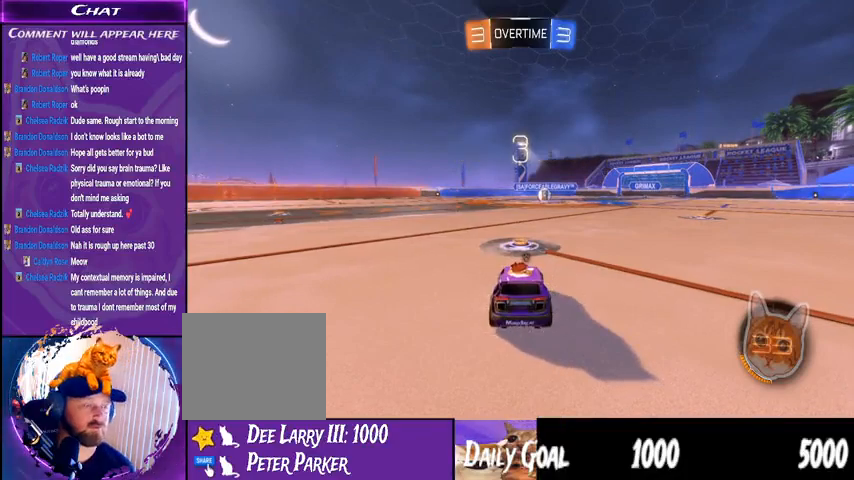
{"buttons": ["R2"], "left_stick": "center", "right_stick": "center", "events": [[67, "R2", "down"]]}
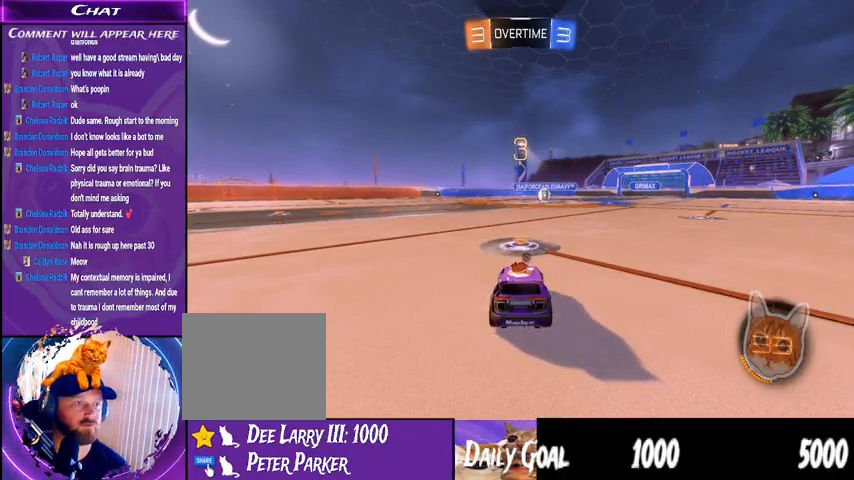
{"buttons": ["R2"], "left_stick": "center", "right_stick": "center", "events": [[167, "TRIANGLE", "down"], [233, "TRIANGLE", "up"]]}
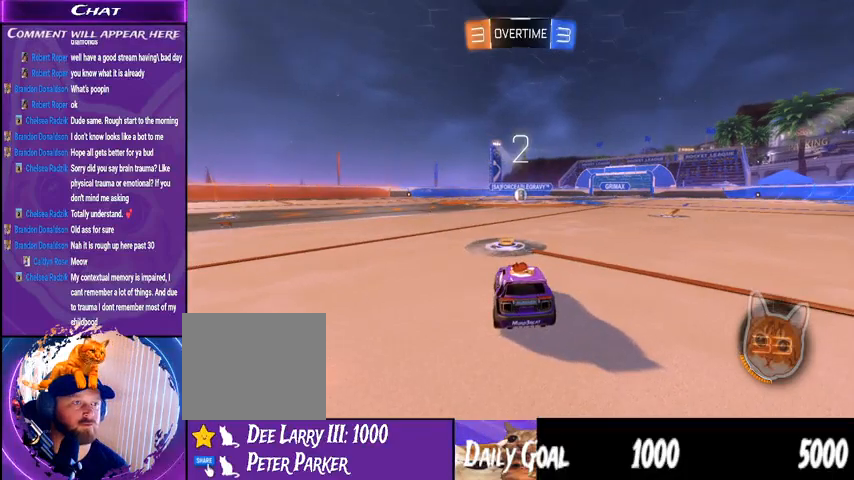
{"buttons": ["R2"], "left_stick": "center", "right_stick": "center", "events": []}
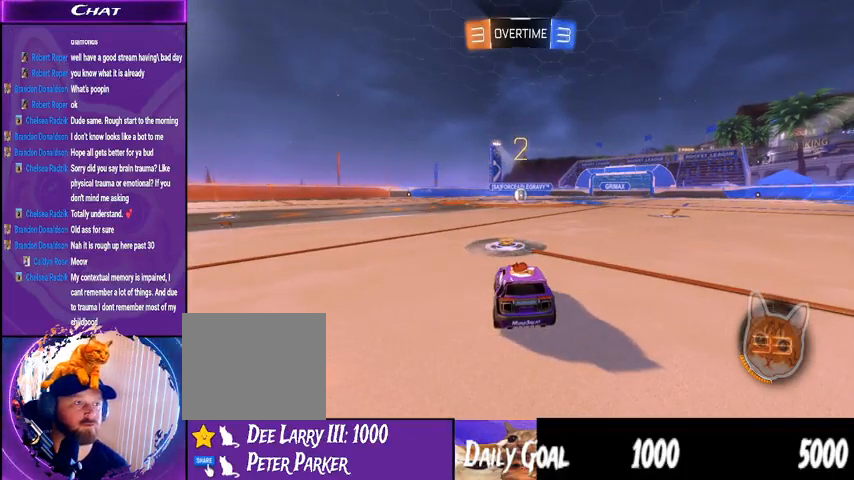
{"buttons": ["R1", "R2"], "left_stick": "center", "right_stick": "center", "events": [[33, "R1", "down"]]}
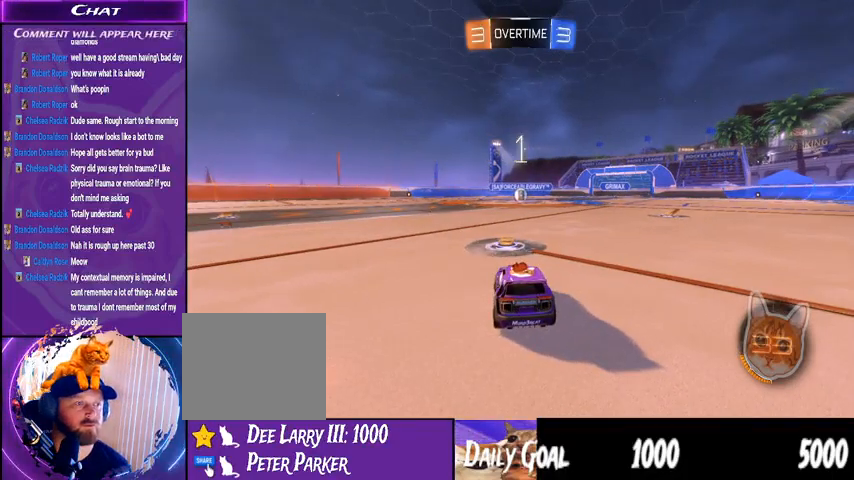
{"buttons": ["R1", "R2"], "left_stick": "center", "right_stick": "center", "events": []}
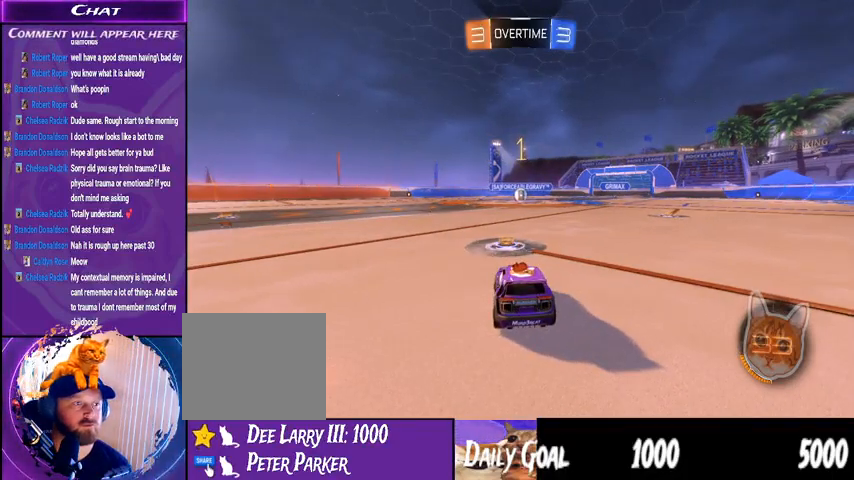
{"buttons": ["R1", "R2"], "left_stick": "center", "right_stick": "center", "events": []}
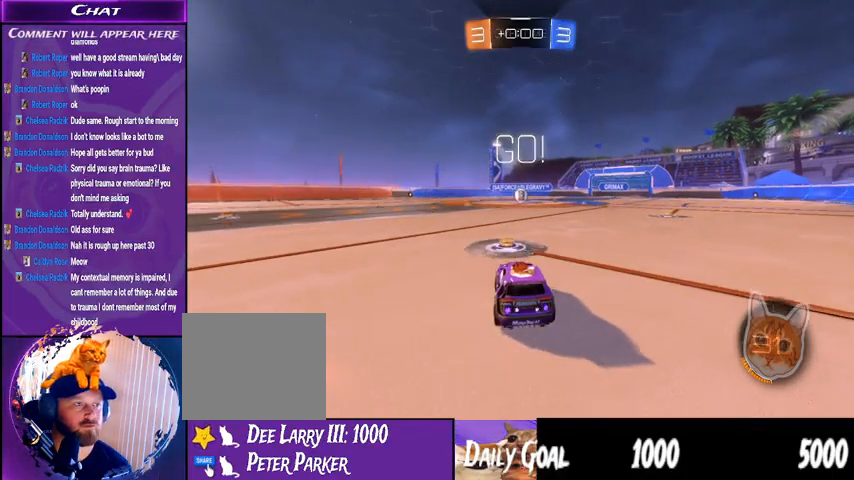
{"buttons": ["CROSS", "L1", "R1", "R2"], "left_stick": "right", "right_stick": "center", "events": [[200, "left_stick", "left"], [333, "CROSS", "down"], [367, "left_stick", "center"], [433, "CROSS", "up"], [433, "L1", "down"], [433, "left_stick", "right"], [500, "CROSS", "down"]]}
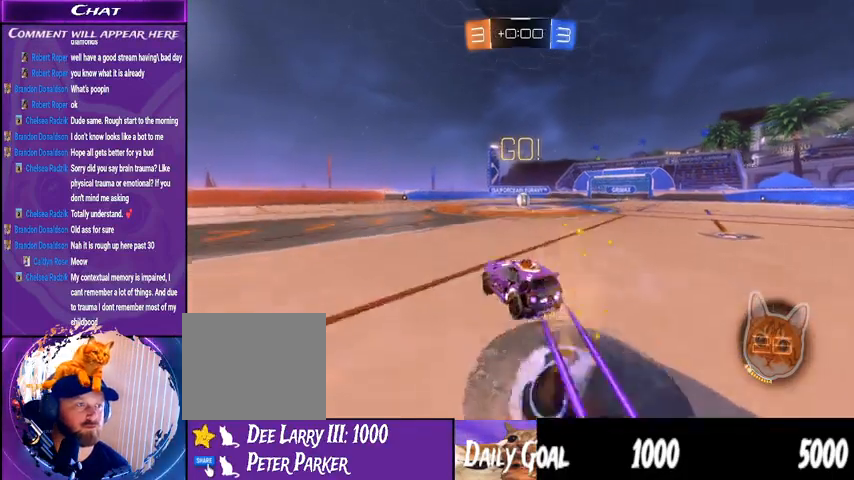
{"buttons": ["R2"], "left_stick": "right", "right_stick": "center", "events": [[67, "L1", "up"], [100, "CROSS", "up"], [400, "R1", "up"]]}
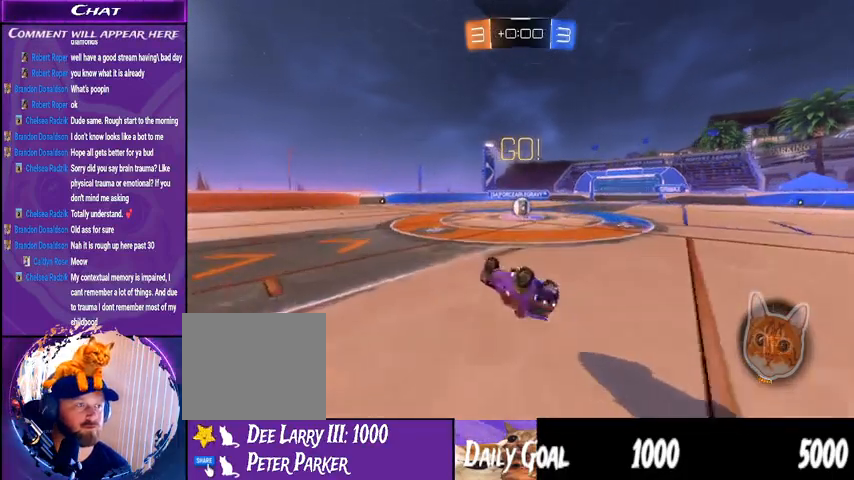
{"buttons": ["R1", "R2"], "left_stick": "right", "right_stick": "center", "events": [[333, "R1", "down"]]}
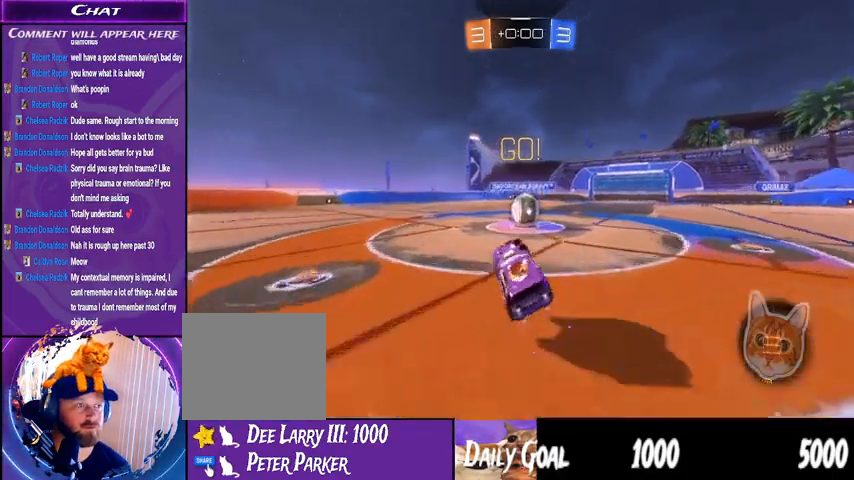
{"buttons": ["L1", "R1", "R2"], "left_stick": "right", "right_stick": "center", "events": [[133, "left_stick", "center"], [267, "left_stick", "right"], [300, "L1", "down"], [367, "CROSS", "down"], [467, "CROSS", "up"]]}
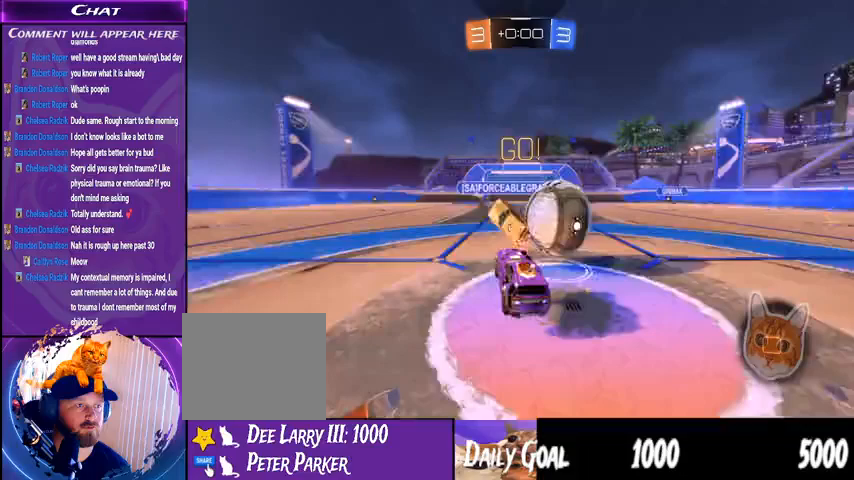
{"buttons": ["R2"], "left_stick": "center", "right_stick": "center", "events": [[33, "CROSS", "down"], [167, "CROSS", "up"], [267, "R1", "up"], [300, "L1", "up"], [333, "left_stick", "center"]]}
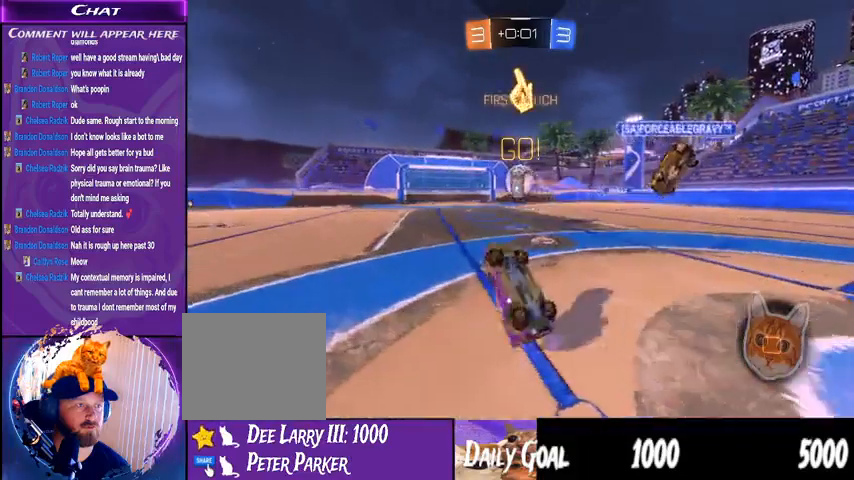
{"buttons": ["L2"], "left_stick": "center", "right_stick": "center", "events": [[367, "L2", "down"], [367, "R2", "up"]]}
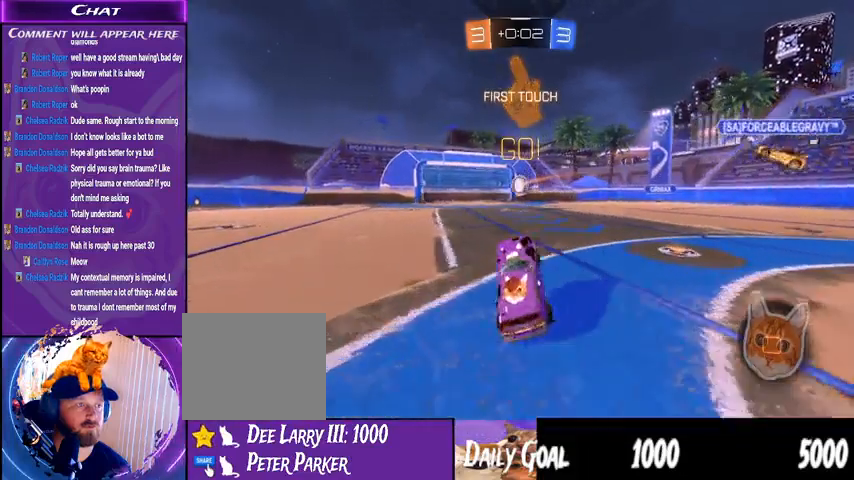
{"buttons": [], "left_stick": "center", "right_stick": "center", "events": [[167, "L2", "up"]]}
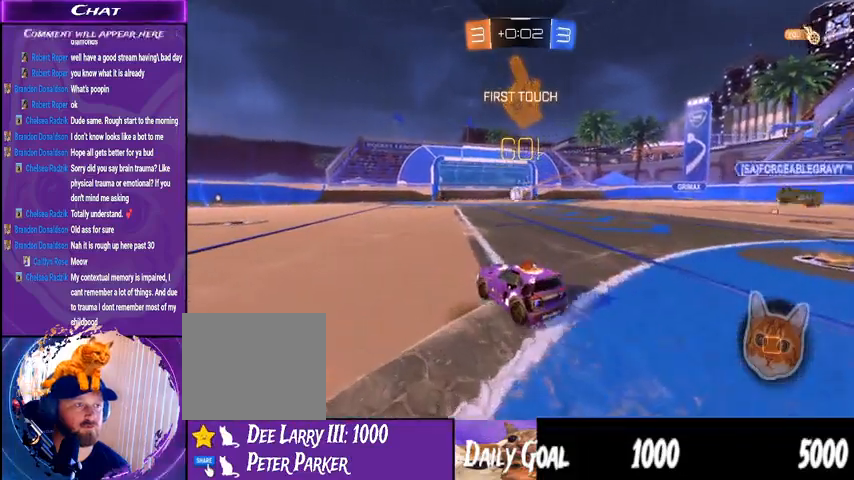
{"buttons": [], "left_stick": "center", "right_stick": "center", "events": []}
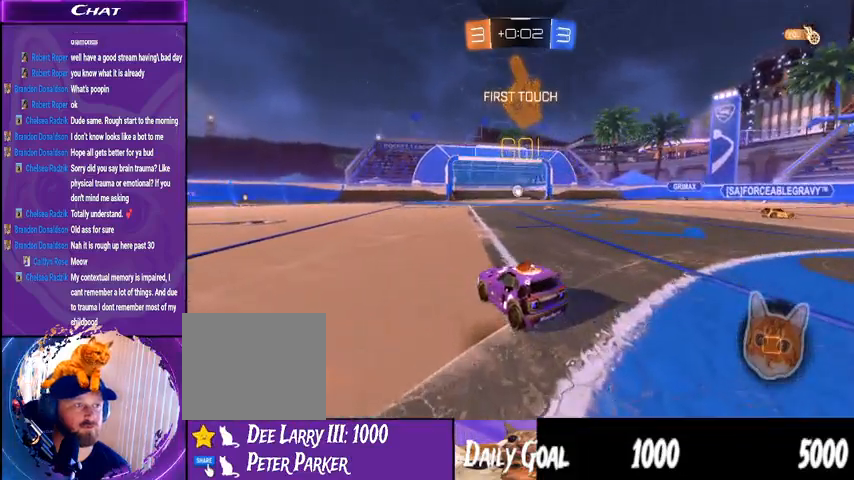
{"buttons": ["DPAD_DOWN"], "left_stick": "center", "right_stick": "center", "events": [[167, "DPAD_DOWN", "down"]]}
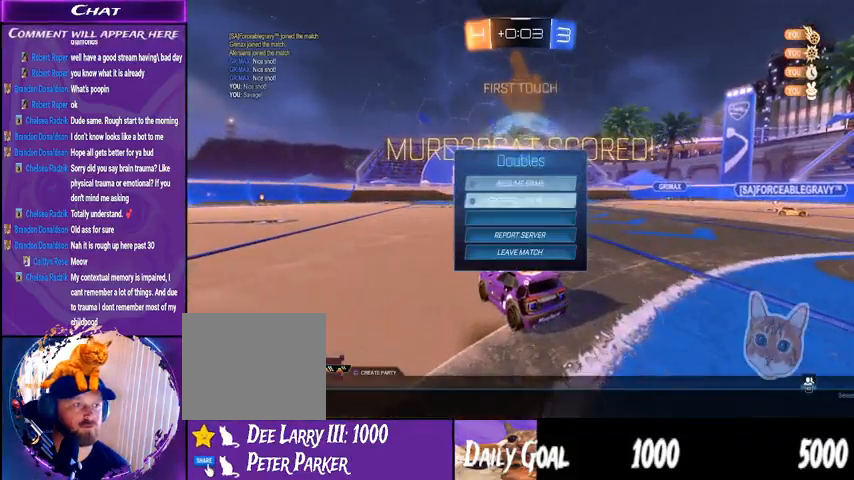
{"buttons": ["DPAD_DOWN"], "left_stick": "center", "right_stick": "center", "events": [[33, "DPAD_DOWN", "up"], [267, "DPAD_DOWN", "down"], [400, "DPAD_DOWN", "up"], [467, "DPAD_DOWN", "down"]]}
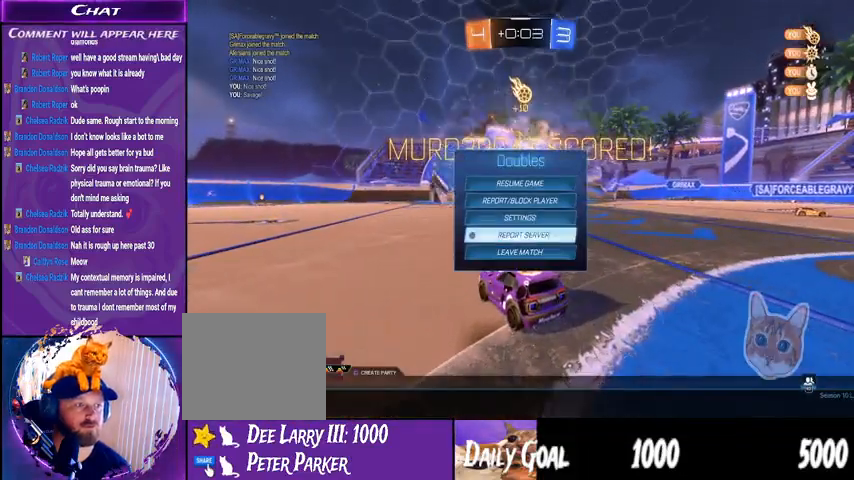
{"buttons": ["DPAD_LEFT"], "left_stick": "center", "right_stick": "center", "events": [[133, "DPAD_DOWN", "up"], [233, "CROSS", "down"], [367, "CROSS", "up"], [467, "DPAD_LEFT", "down"]]}
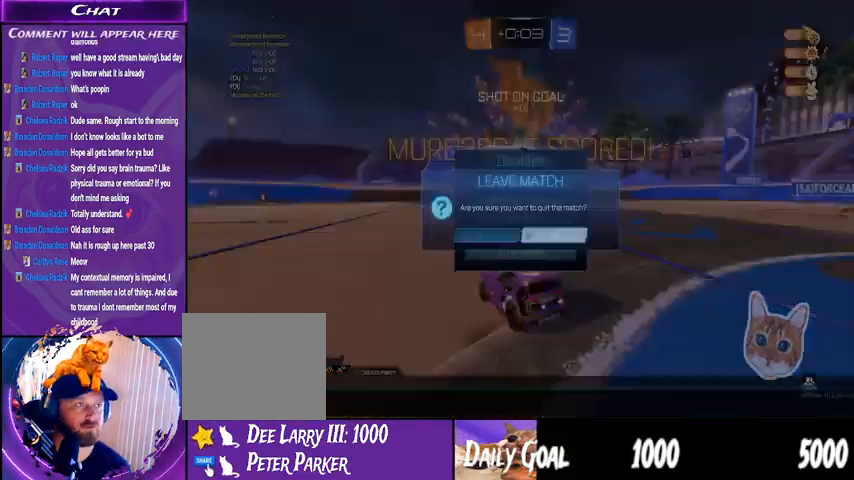
{"buttons": [], "left_stick": "center", "right_stick": "center", "events": [[133, "DPAD_LEFT", "up"], [367, "CROSS", "down"], [500, "CROSS", "up"]]}